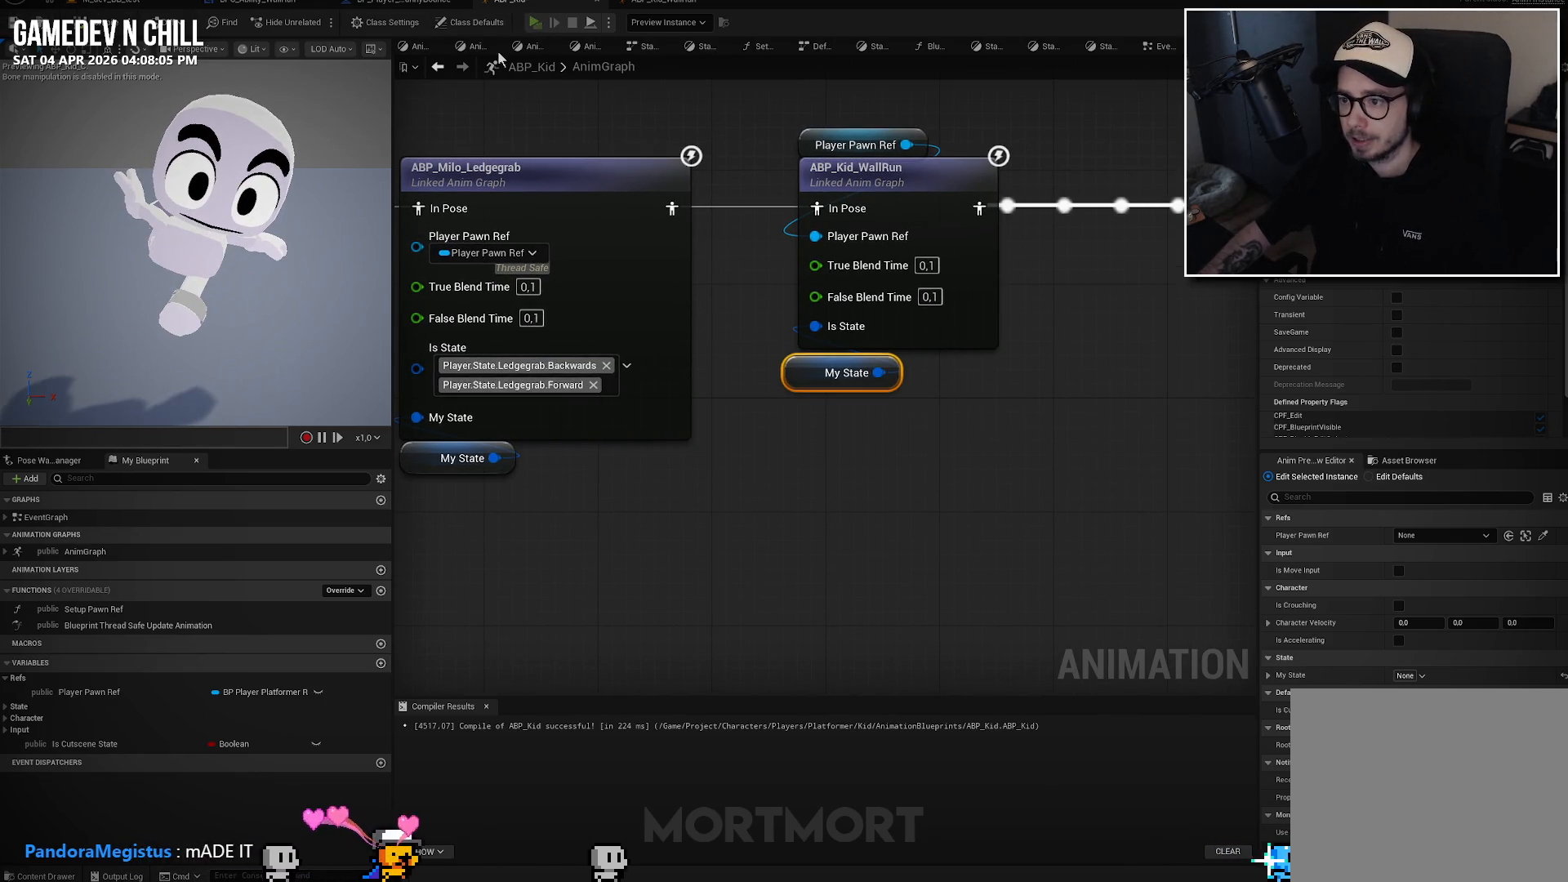
Gameplay with a controller (Xbox layout); each line is a JSON object with the inputs held at the frame after it. "events" lists button and stick changes between this image and that frame as [ms after this image, input, new state], when the widget could be followed in between. Not read: R1.
{"buttons": [], "left_stick": "up", "right_stick": "center", "events": [[500, "left_stick", "up"]]}
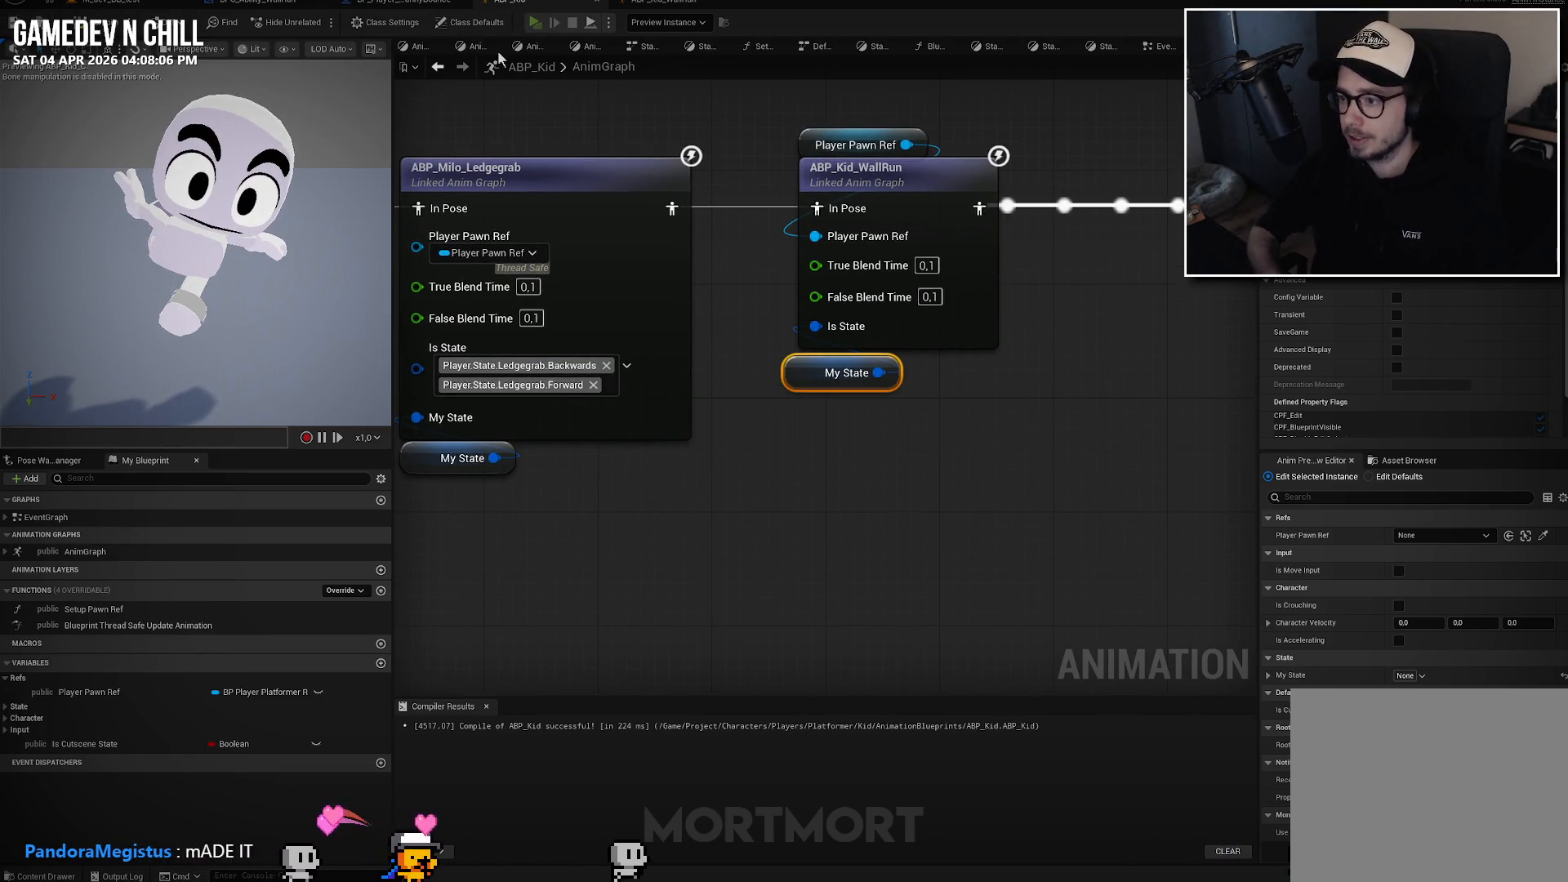
{"buttons": ["A", "L2"], "left_stick": "up", "right_stick": "center", "events": [[400, "L2", "down"], [450, "A", "down"]]}
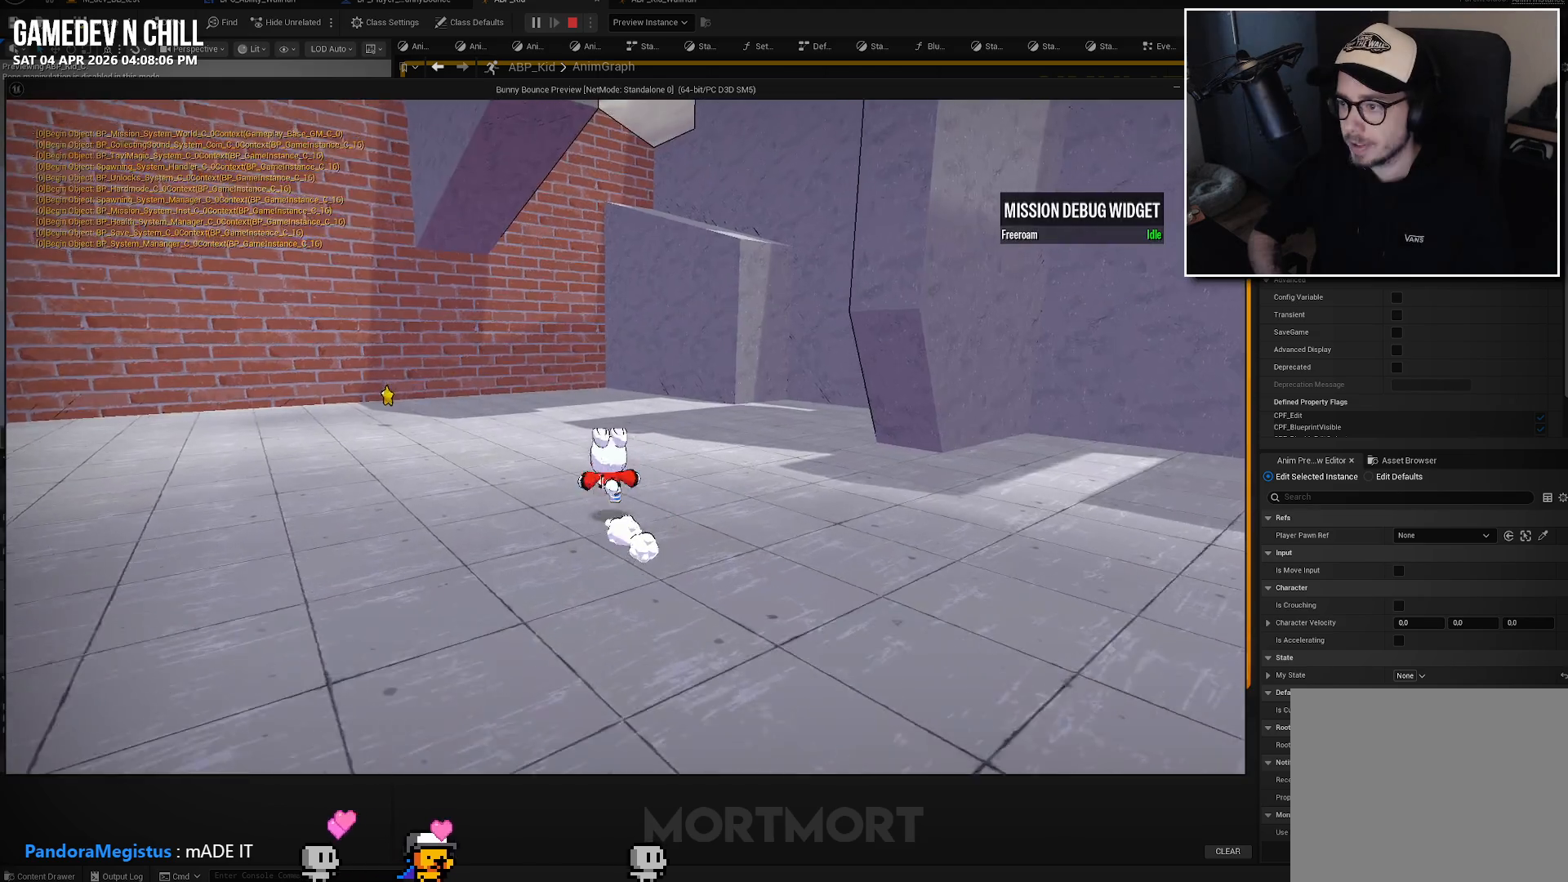
{"buttons": [], "left_stick": "up-right", "right_stick": "center", "events": [[67, "A", "up"], [67, "L2", "up"], [100, "left_stick", "up-right"]]}
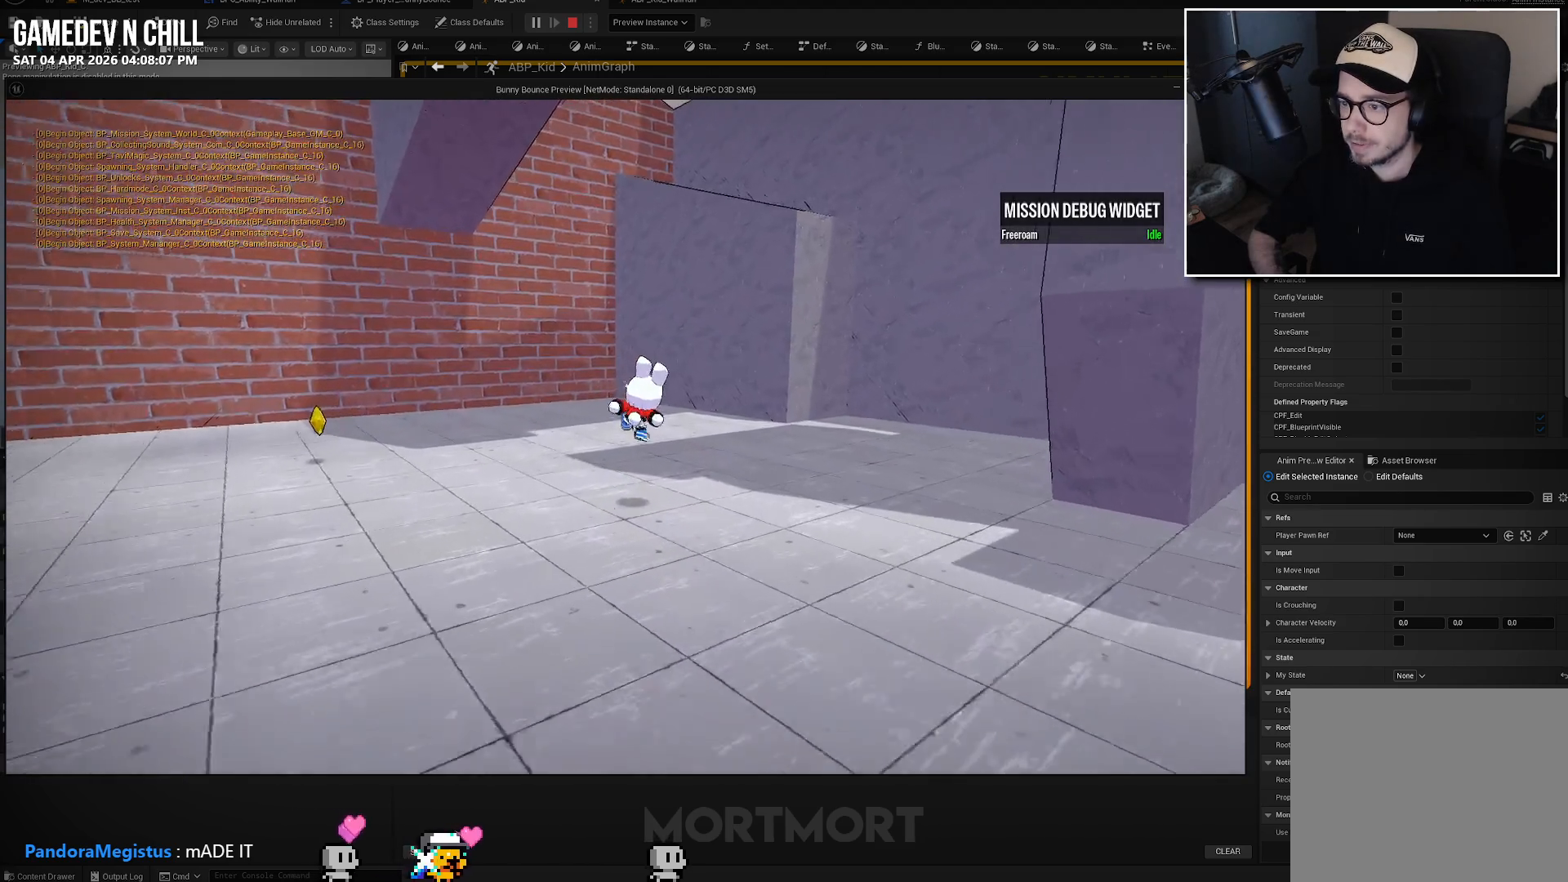
{"buttons": [], "left_stick": "up-right", "right_stick": "center", "events": []}
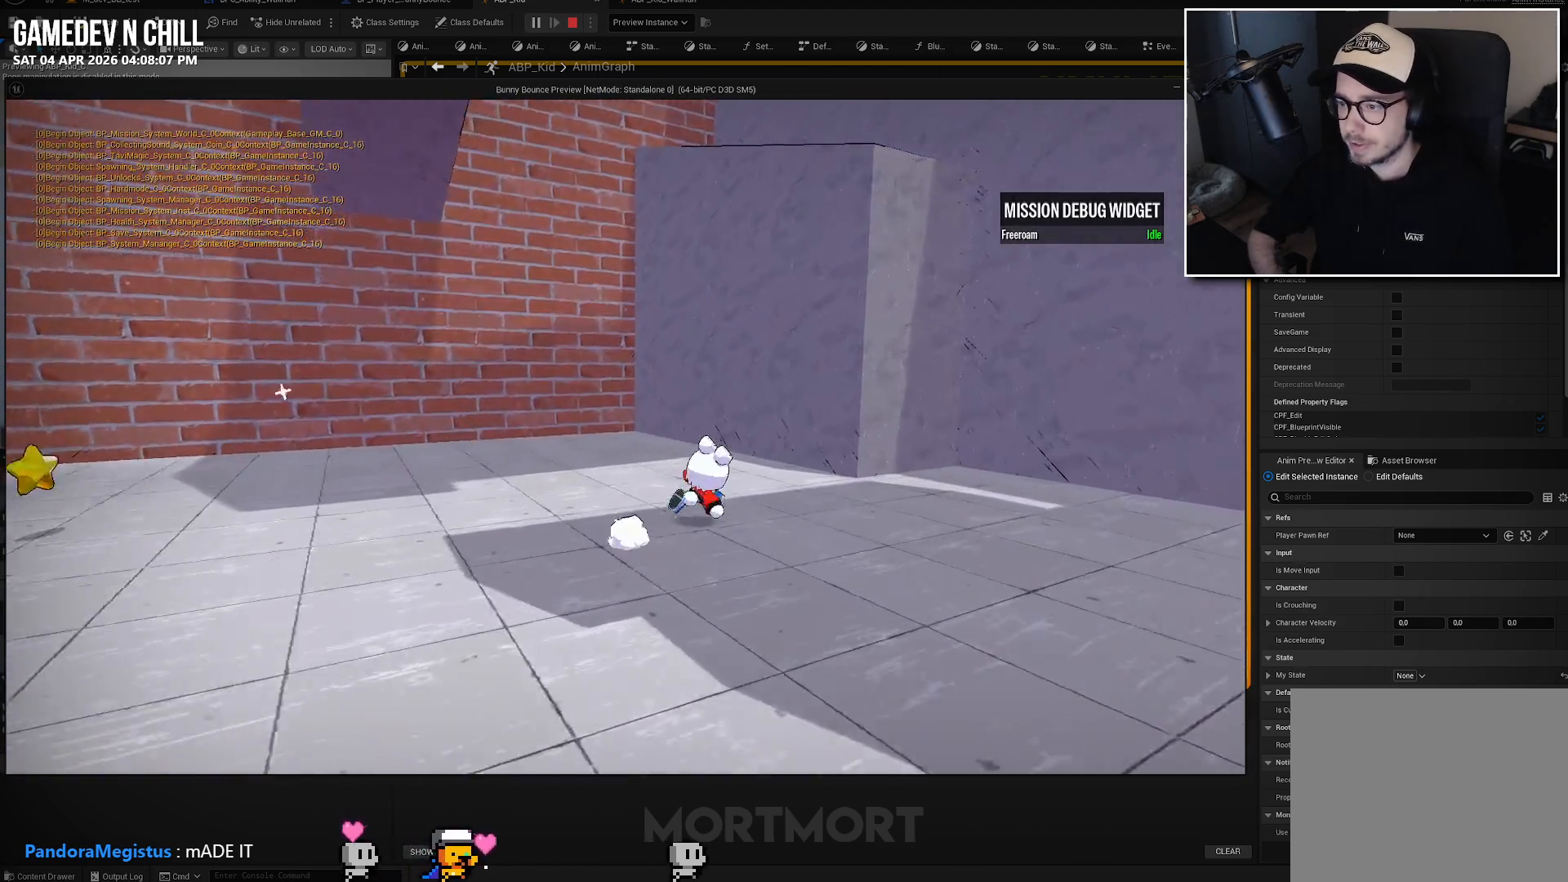
{"buttons": [], "left_stick": "up", "right_stick": "center", "events": [[67, "left_stick", "up"], [250, "L2", "down"], [317, "A", "down"], [400, "L2", "up"], [450, "A", "up"]]}
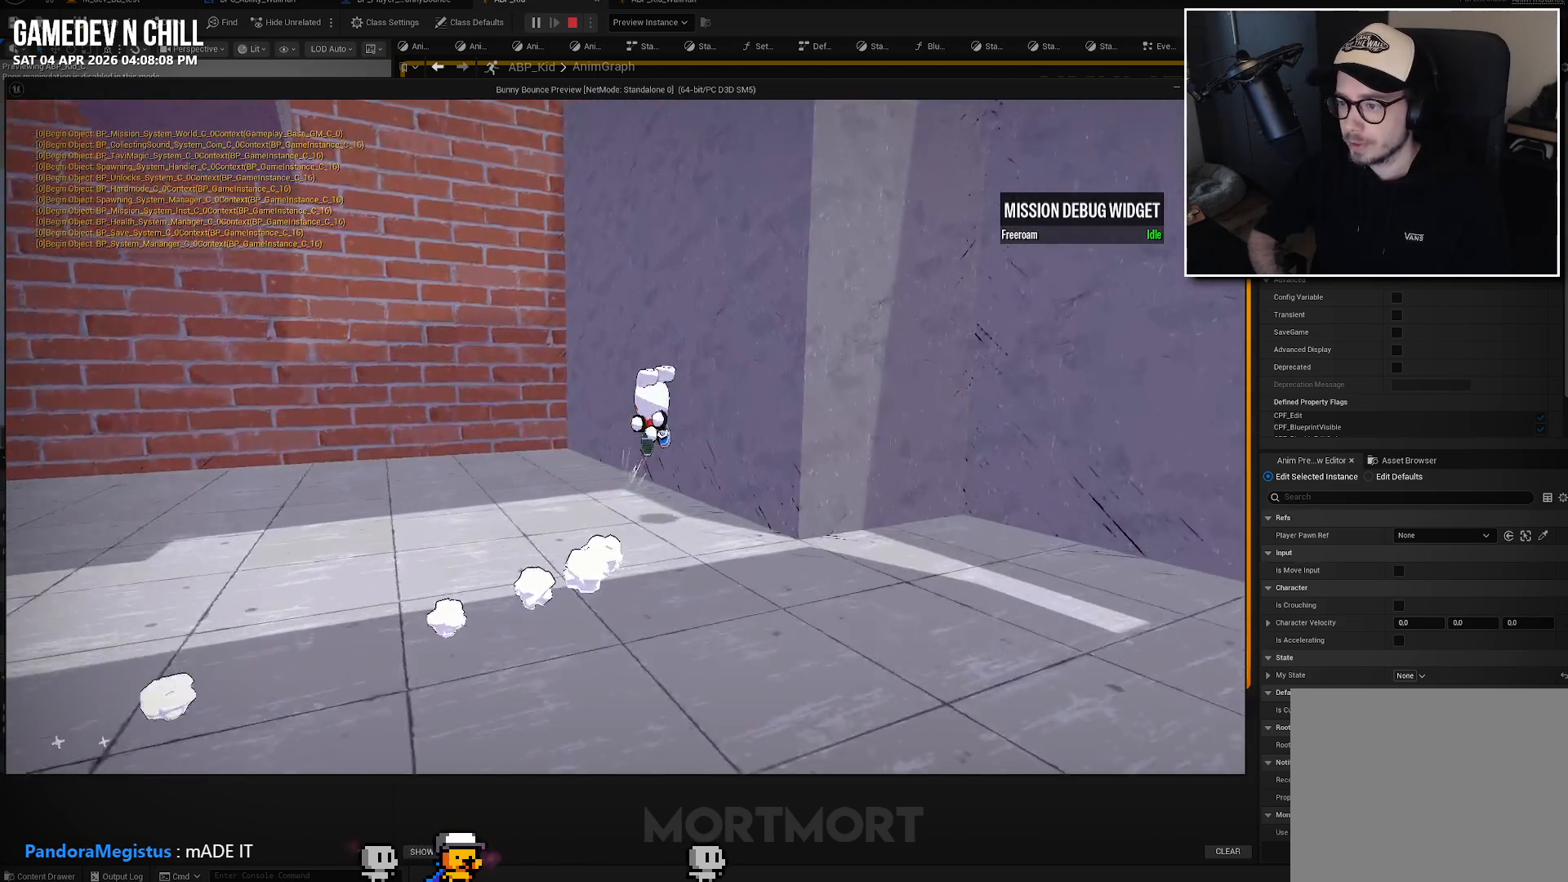
{"buttons": [], "left_stick": "center", "right_stick": "center", "events": [[217, "left_stick", "center"]]}